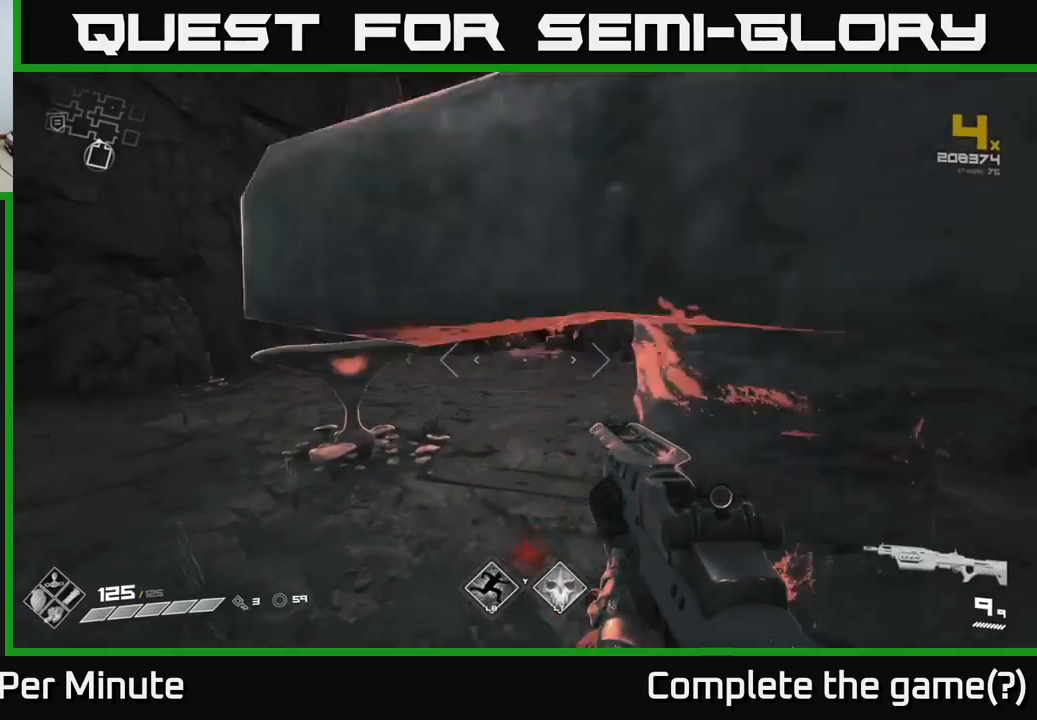
Gameplay with a controller (Xbox layout); each line is a JSON object with the inputs held at the frame after it. "events" lists button and stick changes between this image and that frame as [ms after this image, input, new state], when the widget could be followed in between.
{"buttons": [], "left_stick": "up-right", "right_stick": "left", "events": [[150, "left_stick", "up"], [267, "left_stick", "up-right"], [350, "right_stick", "left"]]}
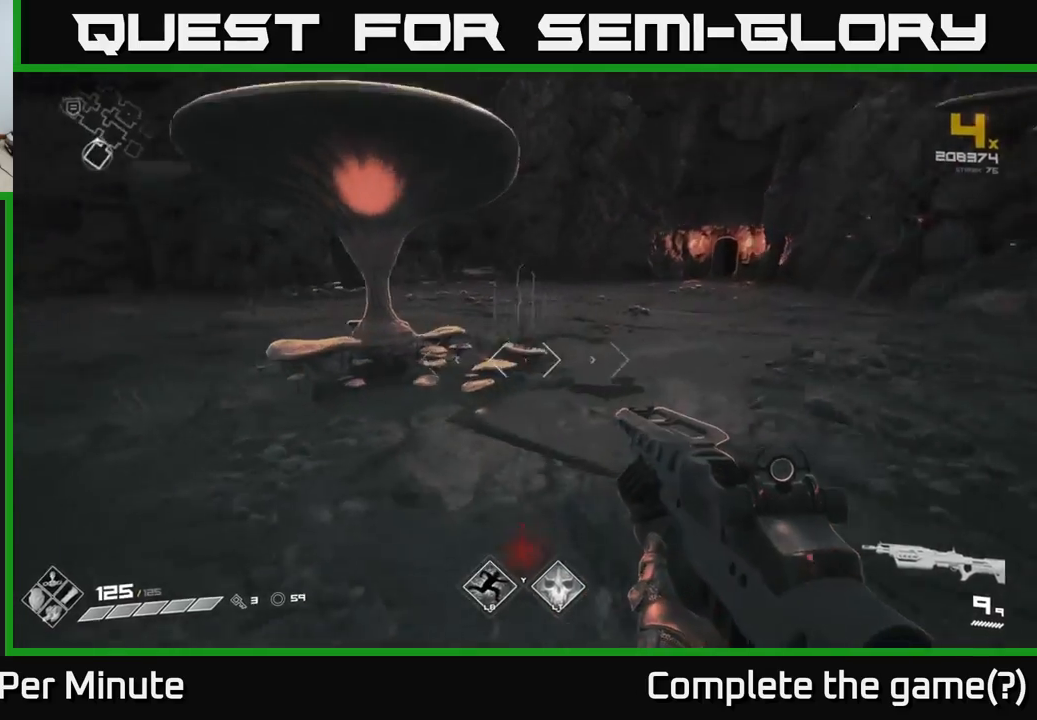
{"buttons": [], "left_stick": "up", "right_stick": "right", "events": [[233, "right_stick", "center"], [267, "left_stick", "up"], [367, "right_stick", "right"]]}
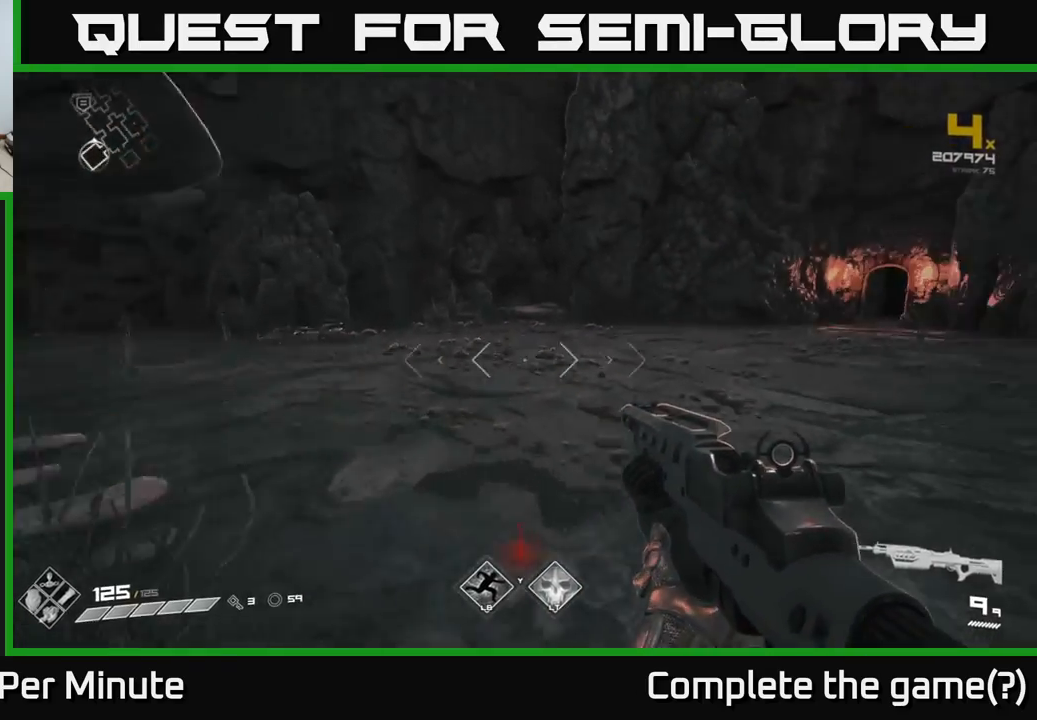
{"buttons": [], "left_stick": "up", "right_stick": "center", "events": [[300, "right_stick", "center"]]}
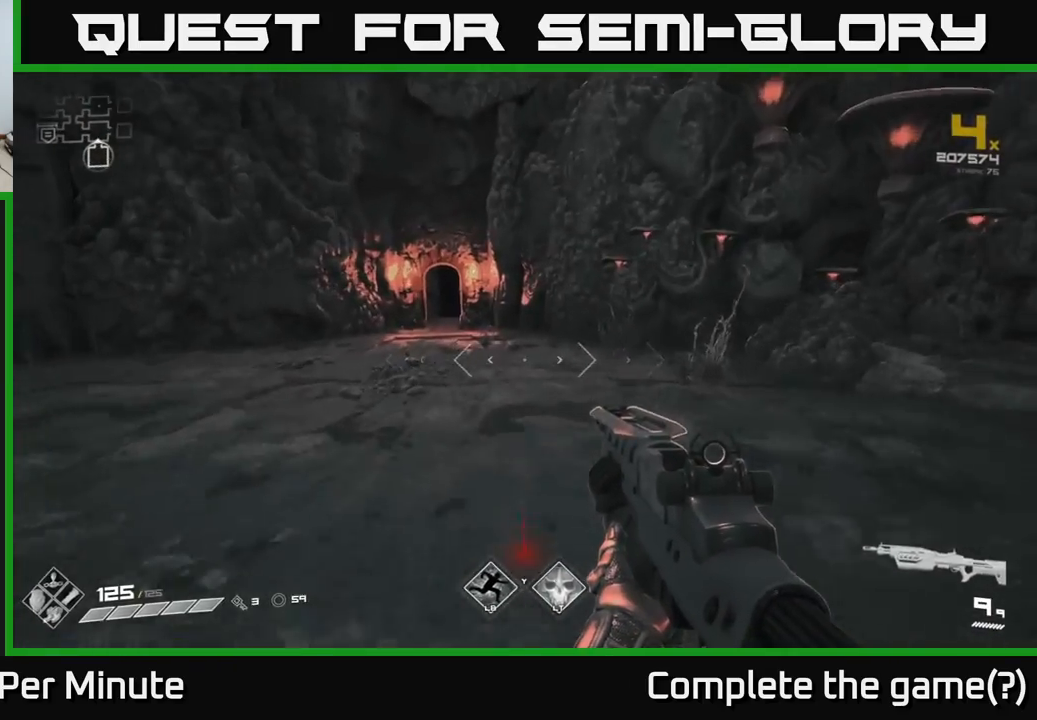
{"buttons": [], "left_stick": "up", "right_stick": "center", "events": [[117, "left_stick", "up-left"], [217, "left_stick", "up"]]}
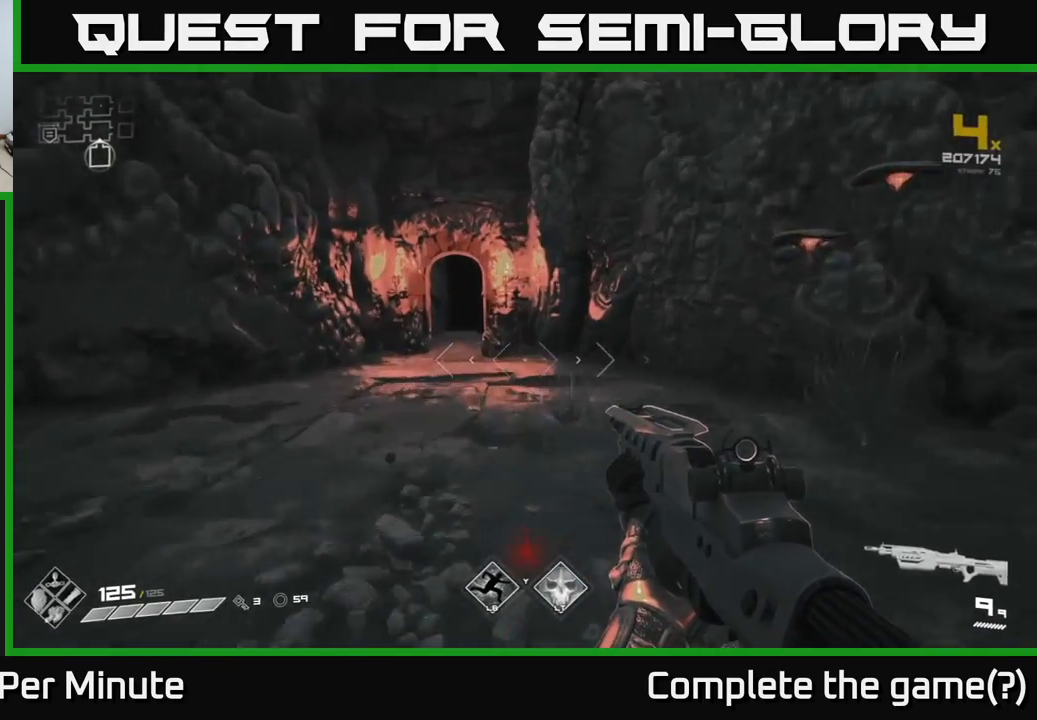
{"buttons": [], "left_stick": "up", "right_stick": "center", "events": [[300, "left_stick", "up-left"], [450, "left_stick", "up"]]}
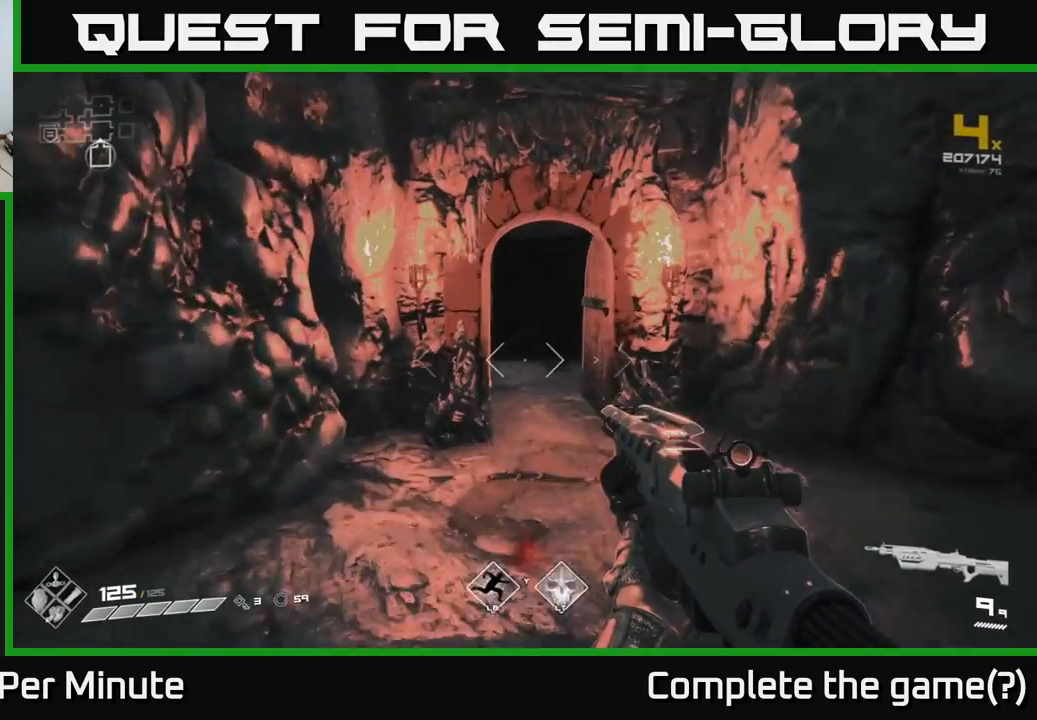
{"buttons": [], "left_stick": "up", "right_stick": "center", "events": []}
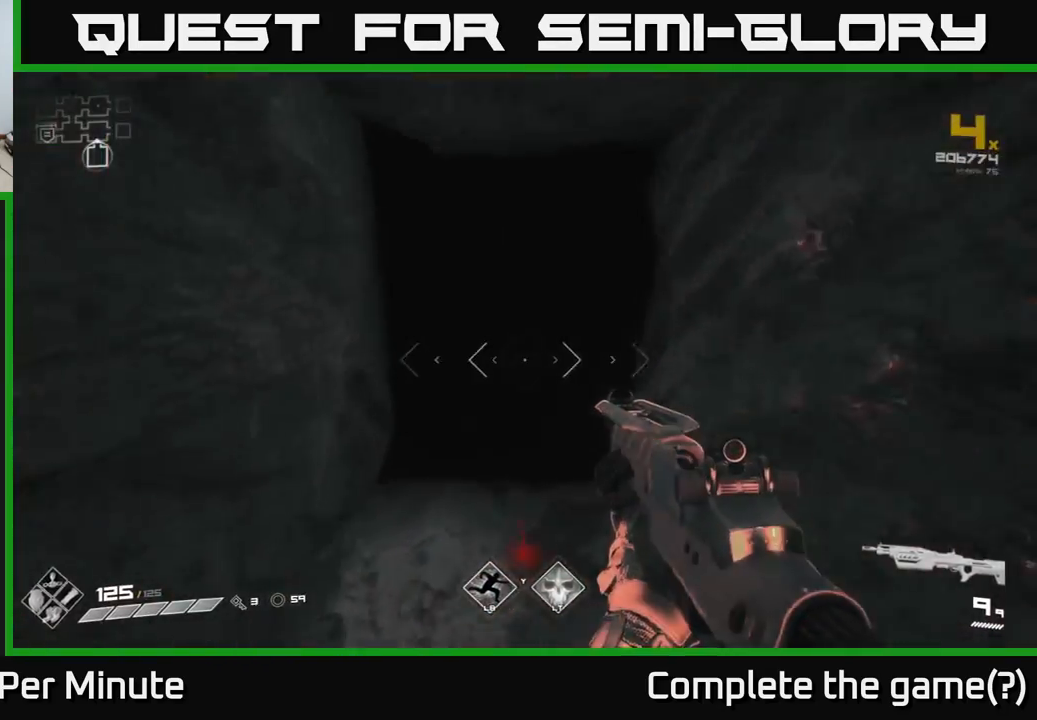
{"buttons": [], "left_stick": "center", "right_stick": "center", "events": [[250, "left_stick", "center"]]}
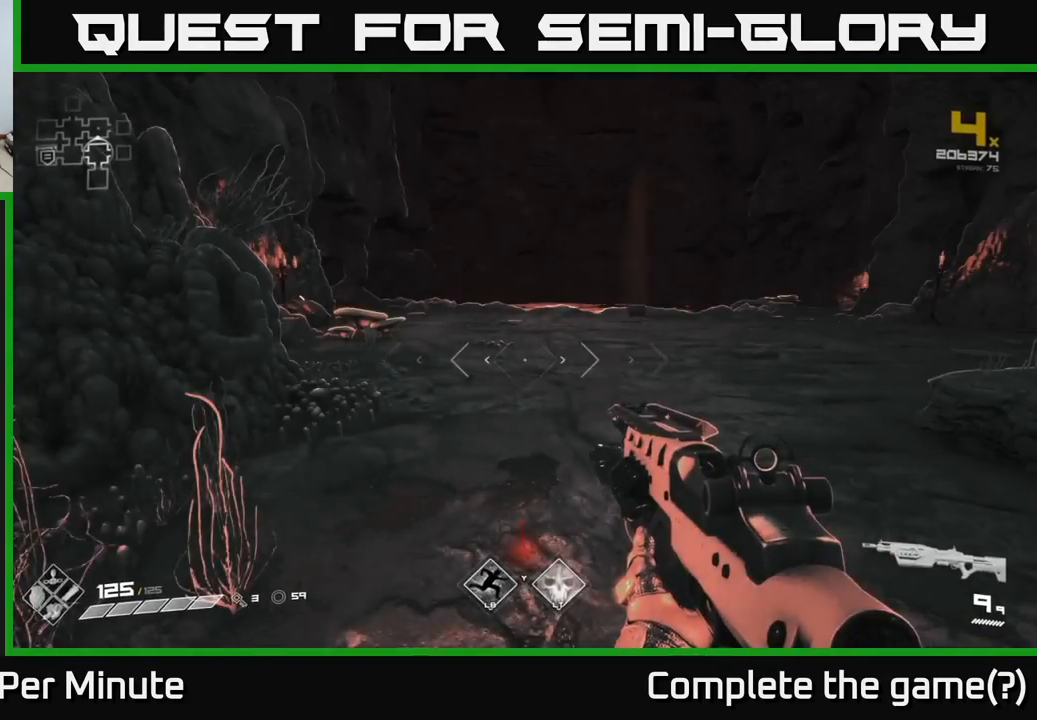
{"buttons": [], "left_stick": "up", "right_stick": "center", "events": [[133, "left_stick", "up"], [200, "right_stick", "right"], [500, "right_stick", "center"]]}
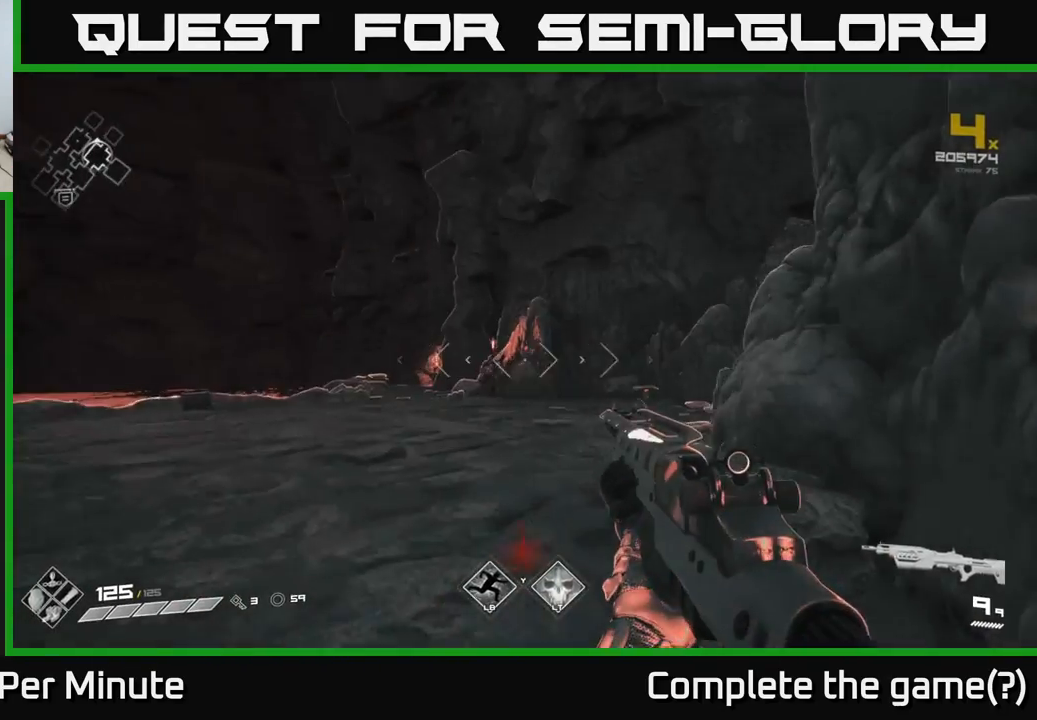
{"buttons": [], "left_stick": "up", "right_stick": "center", "events": [[233, "left_stick", "up-left"], [400, "left_stick", "up"]]}
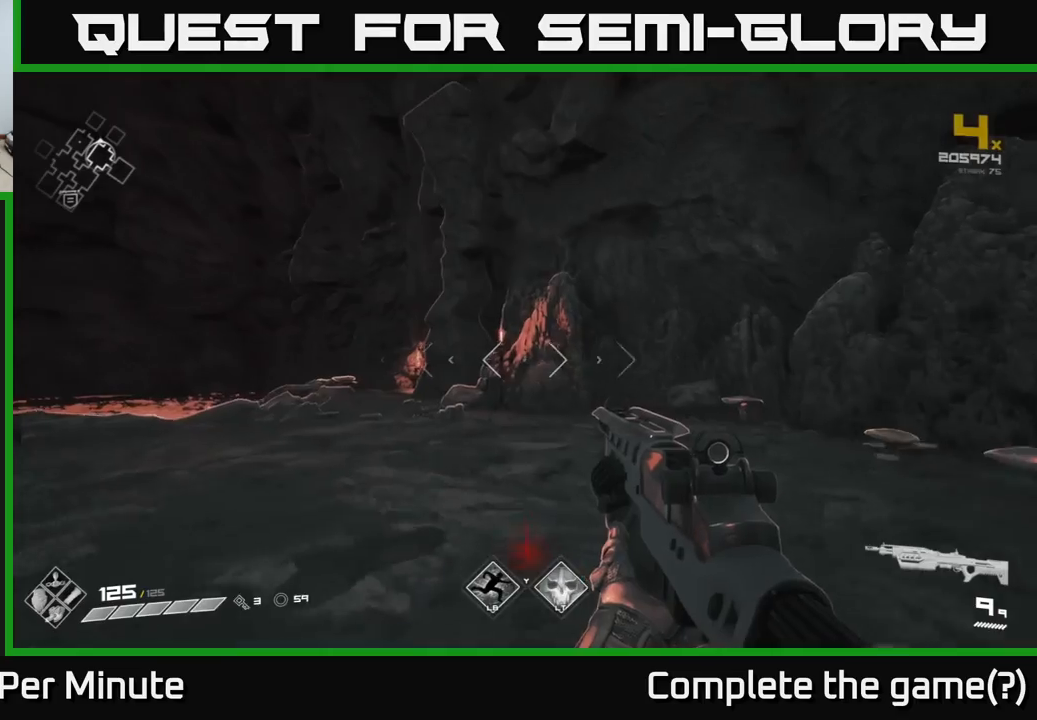
{"buttons": [], "left_stick": "up-left", "right_stick": "center", "events": [[67, "left_stick", "up-left"], [300, "left_stick", "up"], [500, "left_stick", "up-left"]]}
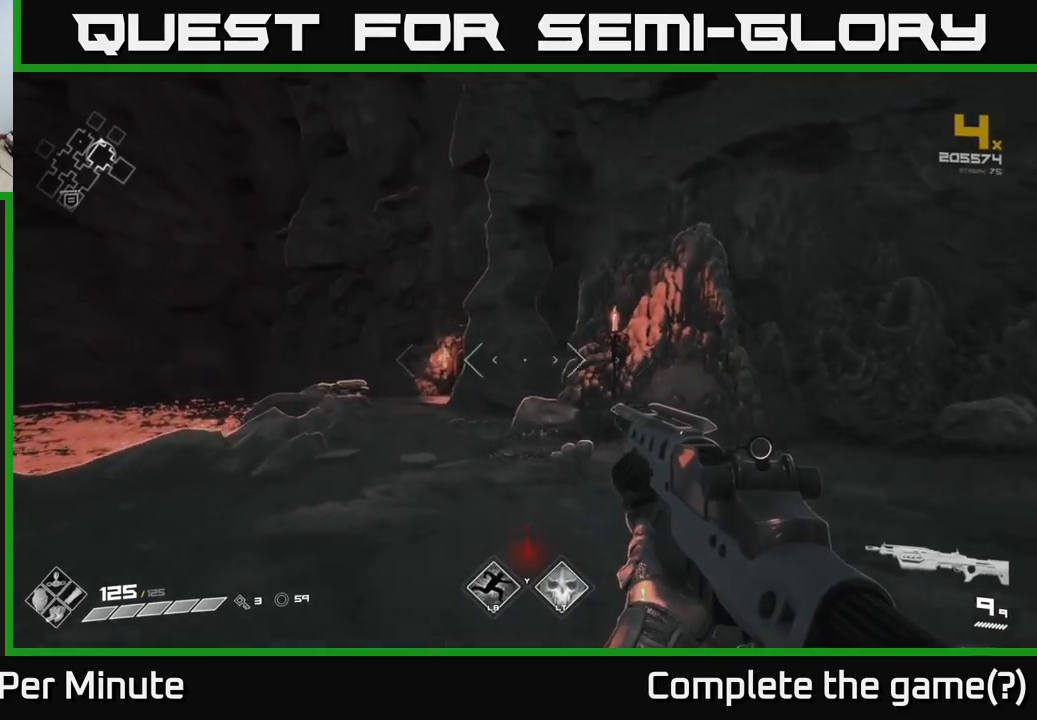
{"buttons": [], "left_stick": "up", "right_stick": "center", "events": [[100, "right_stick", "right"], [233, "right_stick", "center"], [250, "left_stick", "up"]]}
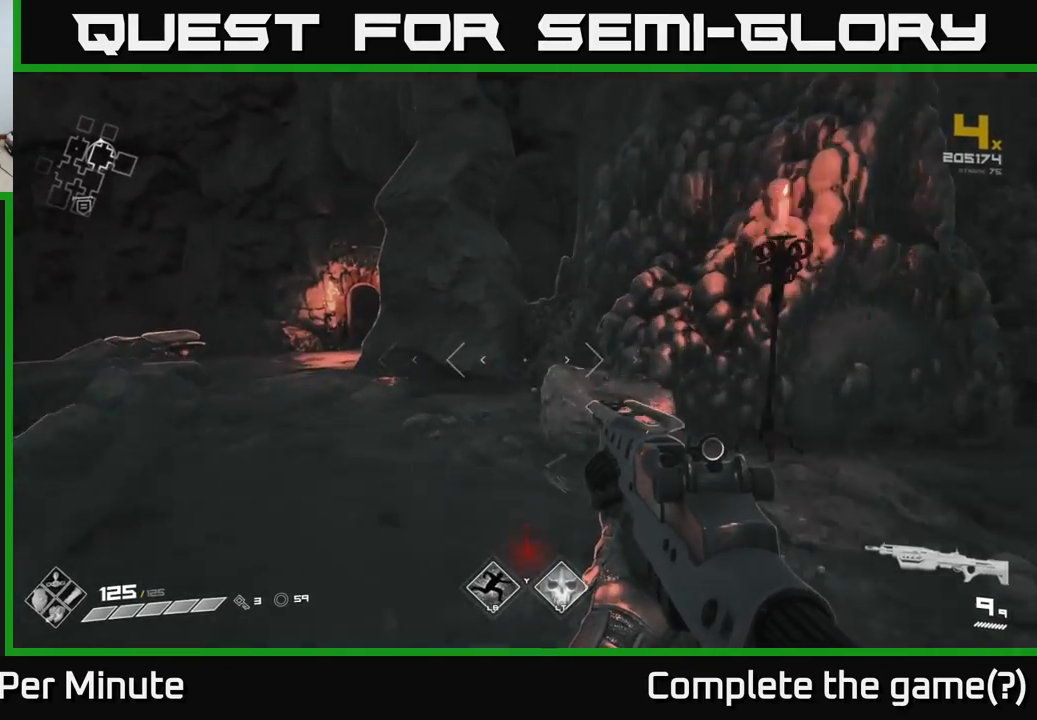
{"buttons": [], "left_stick": "up-left", "right_stick": "center", "events": [[100, "left_stick", "up-left"]]}
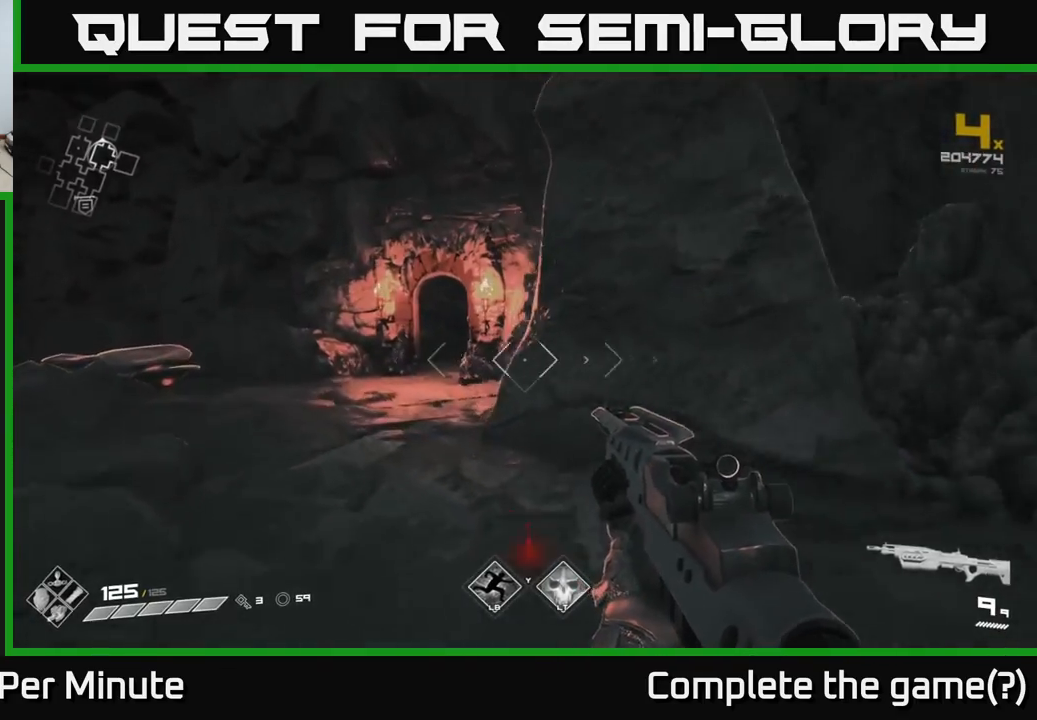
{"buttons": [], "left_stick": "up", "right_stick": "center", "events": [[33, "left_stick", "up"], [167, "left_stick", "up-left"], [283, "left_stick", "up"]]}
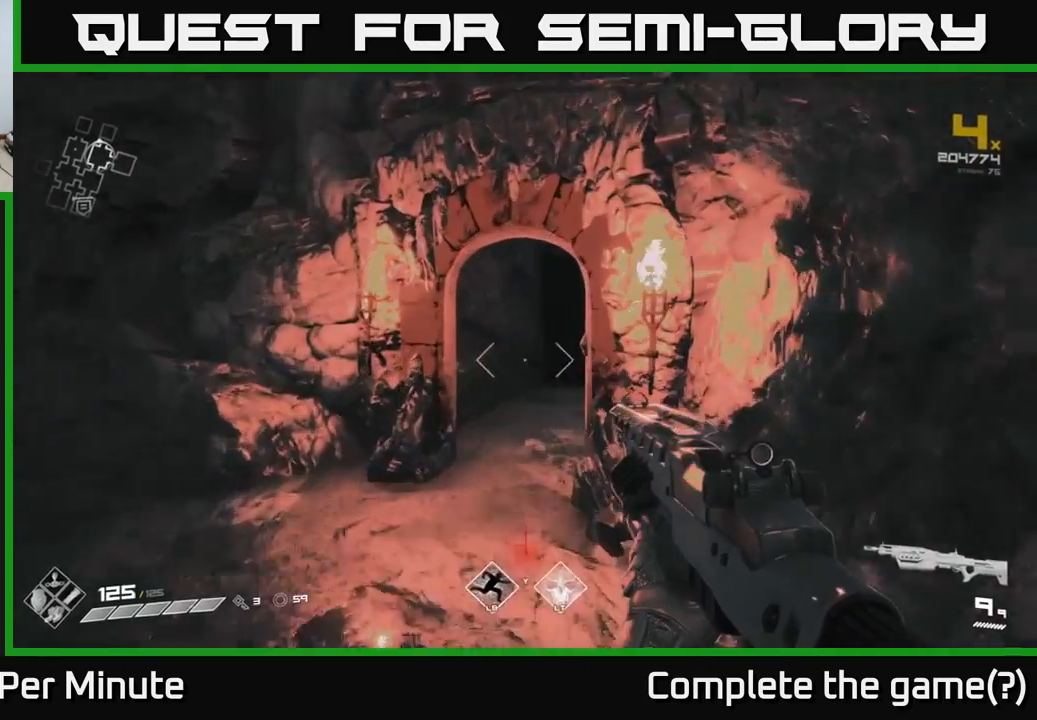
{"buttons": [], "left_stick": "up", "right_stick": "center", "events": []}
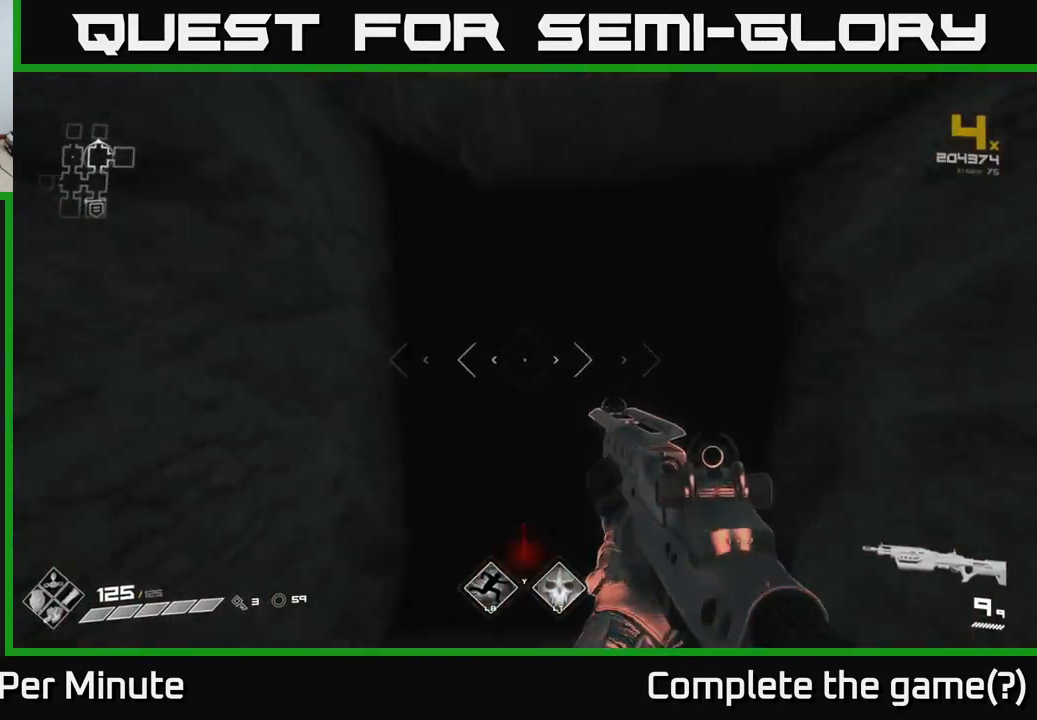
{"buttons": [], "left_stick": "center", "right_stick": "center", "events": [[317, "left_stick", "center"]]}
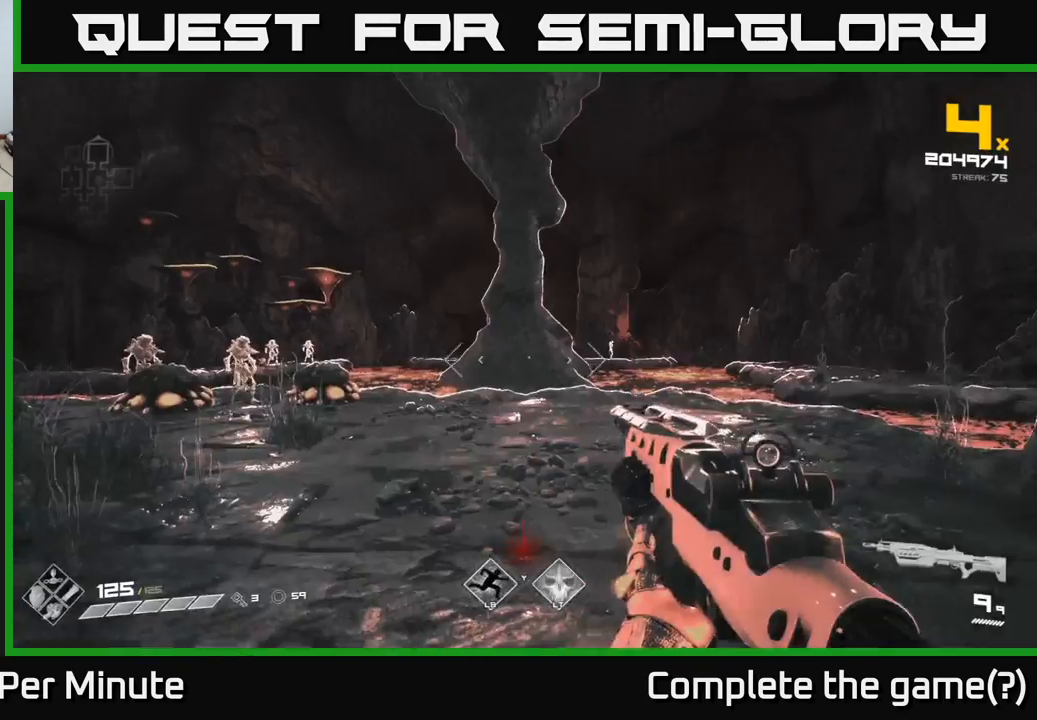
{"buttons": [], "left_stick": "up", "right_stick": "left", "events": [[167, "left_stick", "up"], [333, "right_stick", "left"]]}
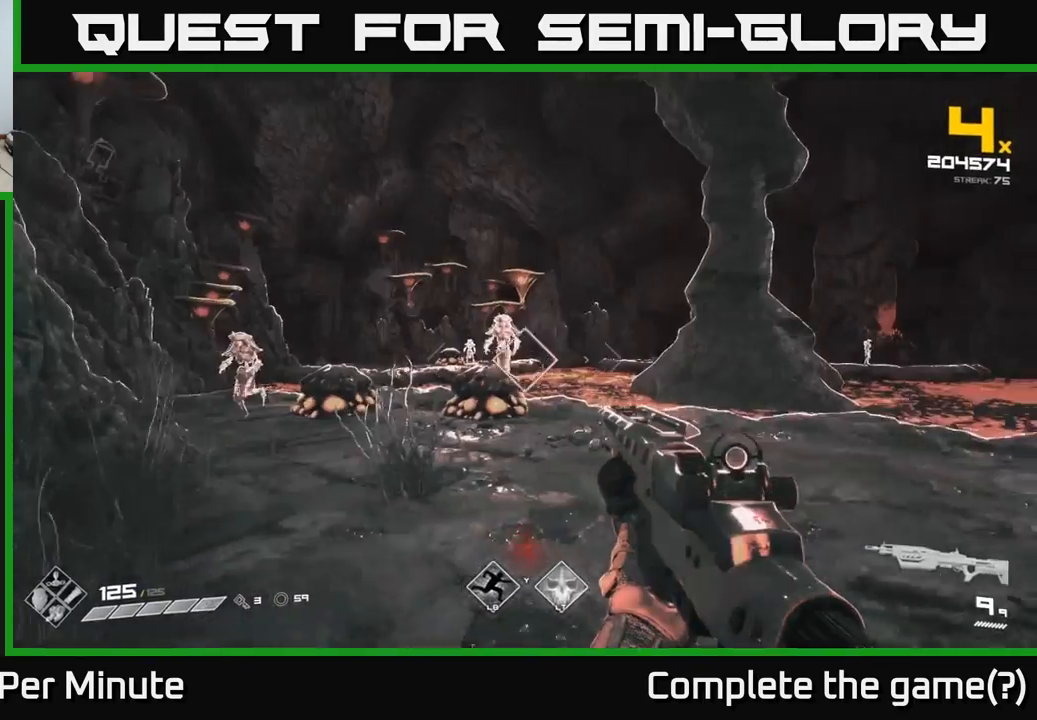
{"buttons": [], "left_stick": "down-right", "right_stick": "center", "events": [[33, "right_stick", "center"], [117, "L2", "down"], [217, "L2", "up"], [267, "left_stick", "right"], [383, "left_stick", "down-right"], [383, "right_stick", "left"], [400, "R2", "down"], [483, "R2", "up"], [500, "right_stick", "center"]]}
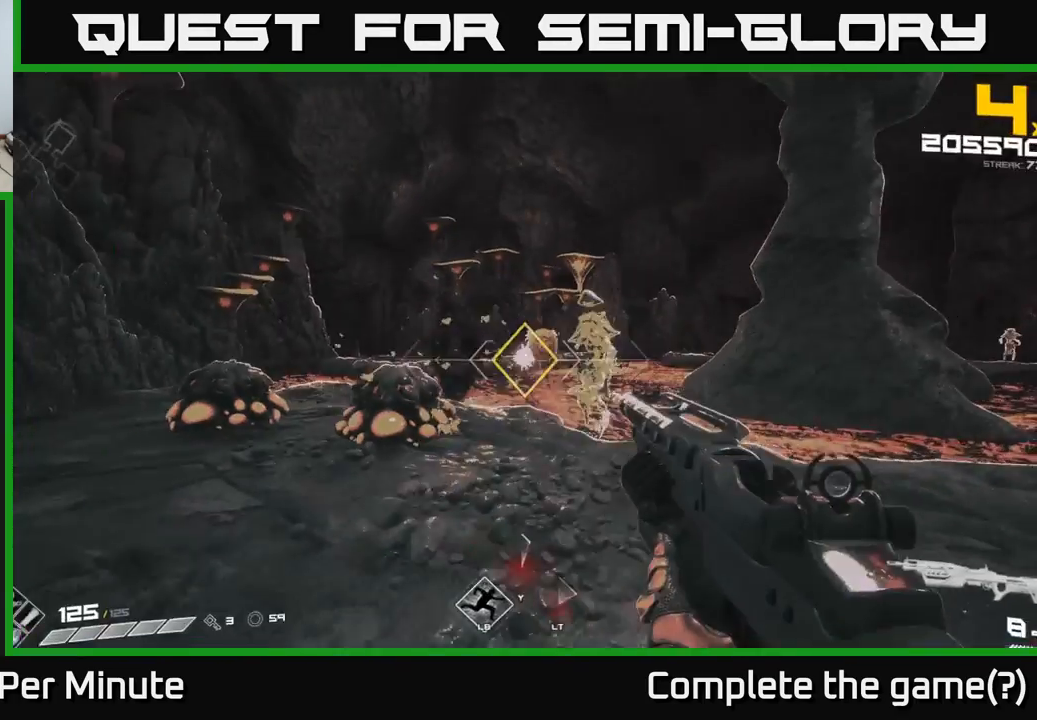
{"buttons": [], "left_stick": "left", "right_stick": "left", "events": [[150, "left_stick", "center"], [217, "R2", "down"], [300, "left_stick", "right"], [317, "R2", "up"], [367, "left_stick", "center"], [383, "right_stick", "left"], [500, "left_stick", "left"]]}
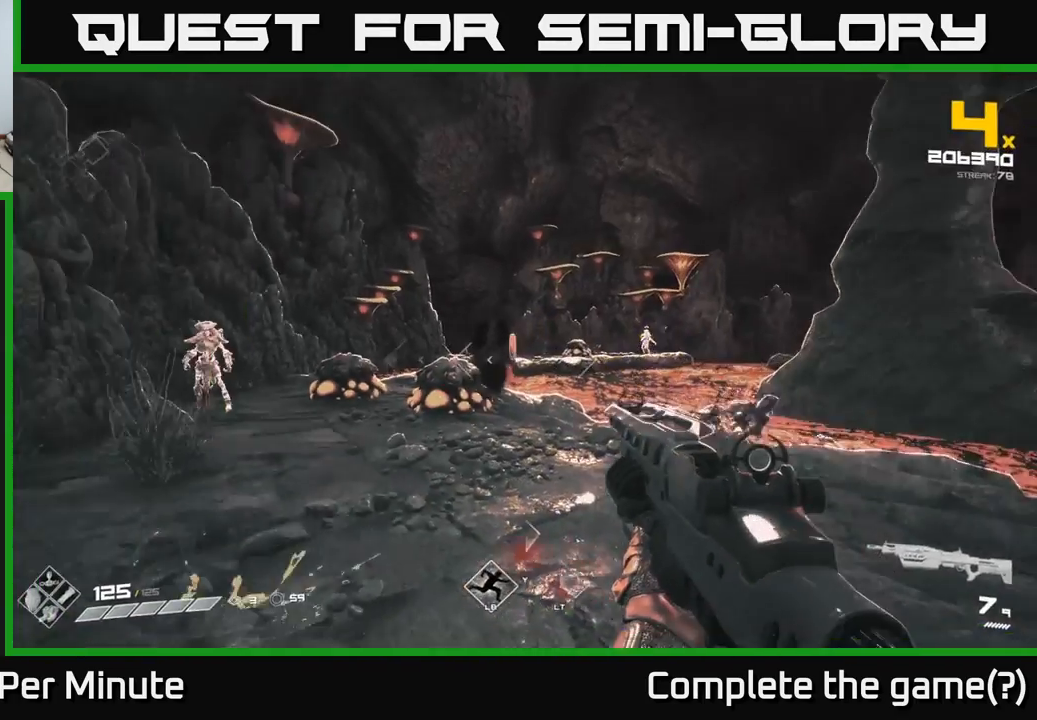
{"buttons": [], "left_stick": "up-left", "right_stick": "center", "events": [[17, "right_stick", "center"], [67, "R2", "down"], [150, "R2", "up"], [267, "right_stick", "left"], [350, "left_stick", "up-left"], [367, "right_stick", "center"], [400, "R1", "down"], [467, "R1", "up"]]}
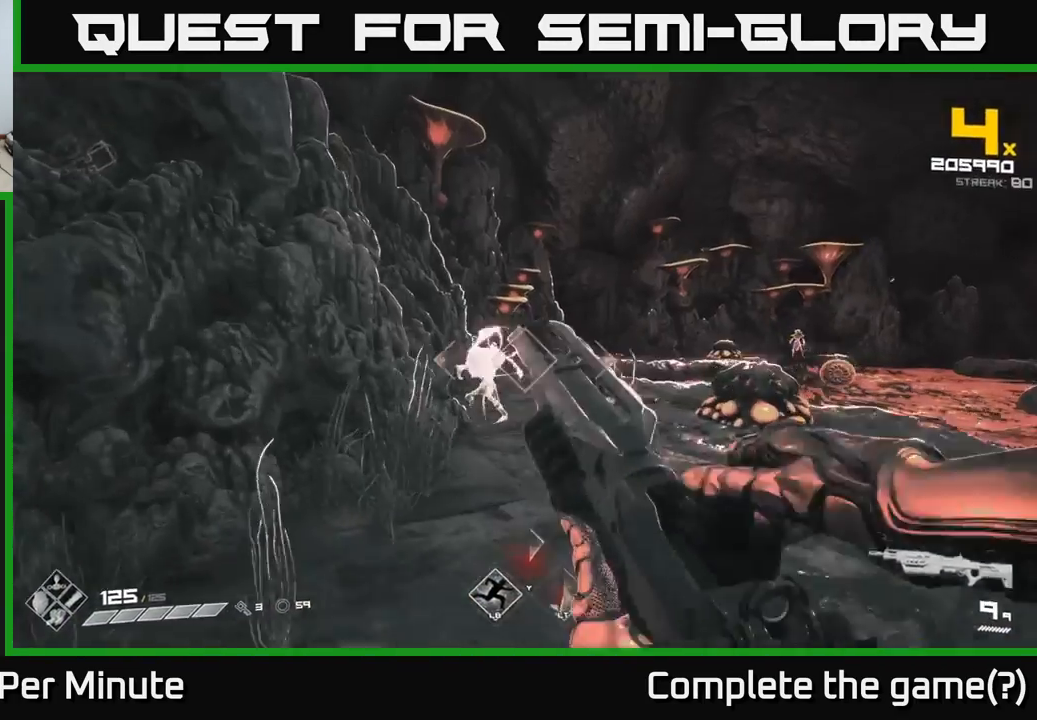
{"buttons": [], "left_stick": "right", "right_stick": "left", "events": [[50, "left_stick", "center"], [167, "R2", "down"], [217, "left_stick", "right"], [283, "R2", "up"], [283, "left_stick", "down-right"], [383, "right_stick", "left"], [500, "left_stick", "right"]]}
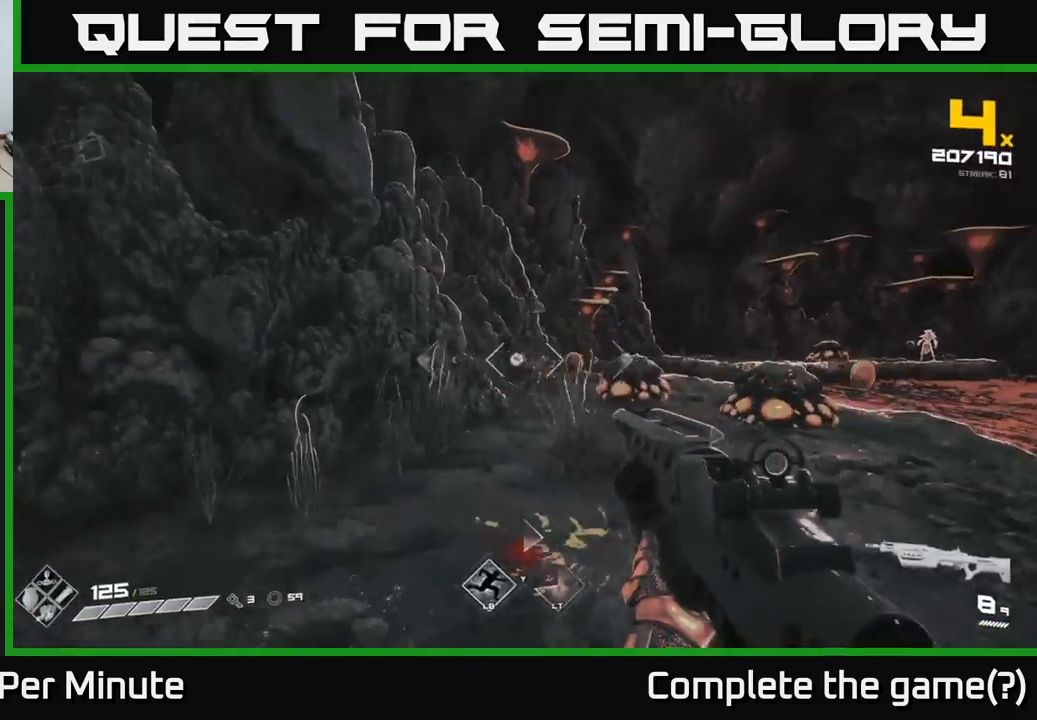
{"buttons": ["R2"], "left_stick": "left", "right_stick": "center", "events": [[17, "right_stick", "center"], [33, "R2", "down"], [117, "R2", "up"], [267, "right_stick", "right"], [333, "left_stick", "up"], [400, "left_stick", "left"], [450, "R2", "down"], [500, "right_stick", "center"]]}
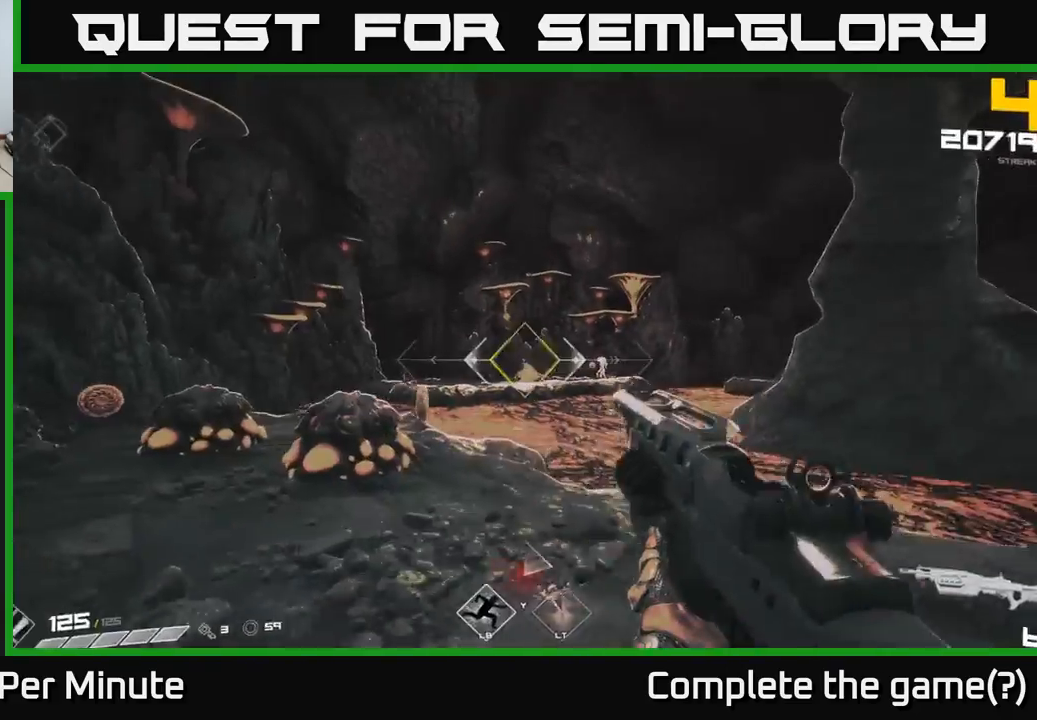
{"buttons": [], "left_stick": "center", "right_stick": "center", "events": [[67, "R2", "up"], [67, "left_stick", "center"], [167, "right_stick", "right"], [233, "left_stick", "left"], [283, "R2", "down"], [317, "right_stick", "center"], [383, "R2", "up"], [417, "left_stick", "center"]]}
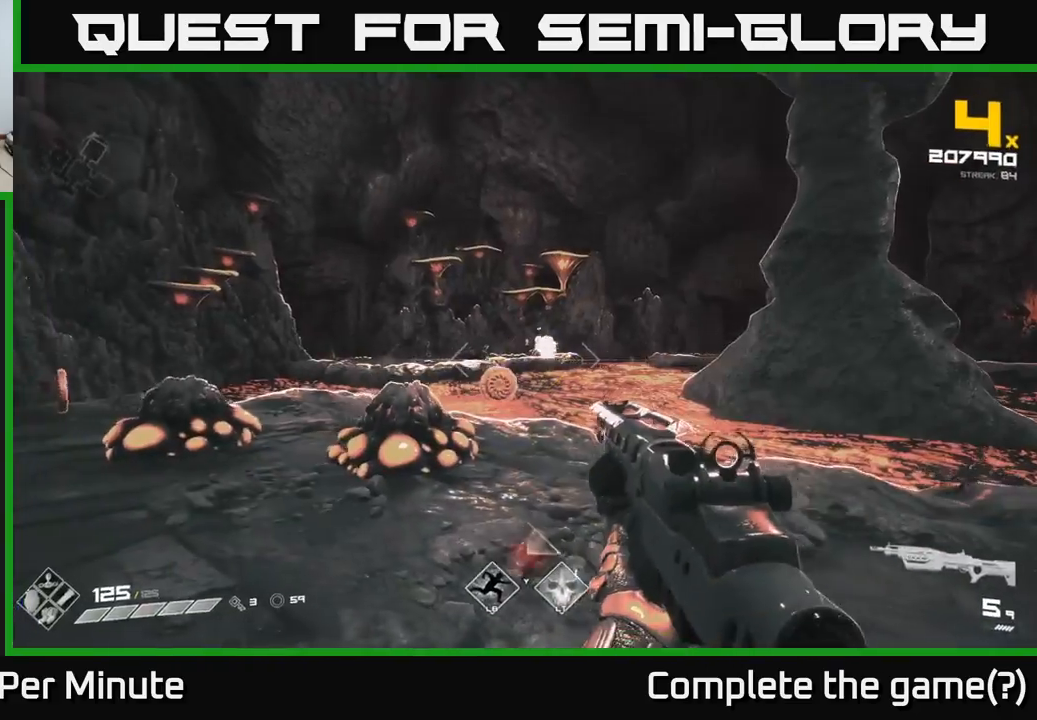
{"buttons": [], "left_stick": "up-left", "right_stick": "center", "events": [[67, "left_stick", "left"], [267, "R1", "down"], [350, "R1", "up"], [417, "left_stick", "up-left"]]}
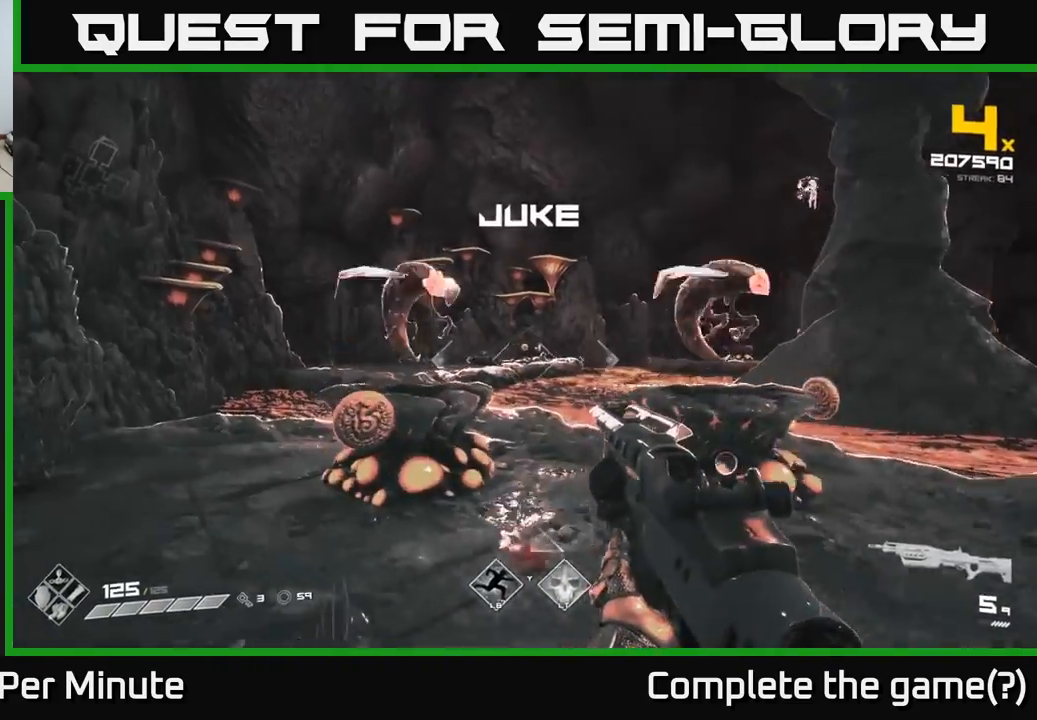
{"buttons": [], "left_stick": "center", "right_stick": "center", "events": [[167, "right_stick", "right"], [283, "left_stick", "down-left"], [333, "left_stick", "down"], [500, "left_stick", "center"], [500, "right_stick", "center"]]}
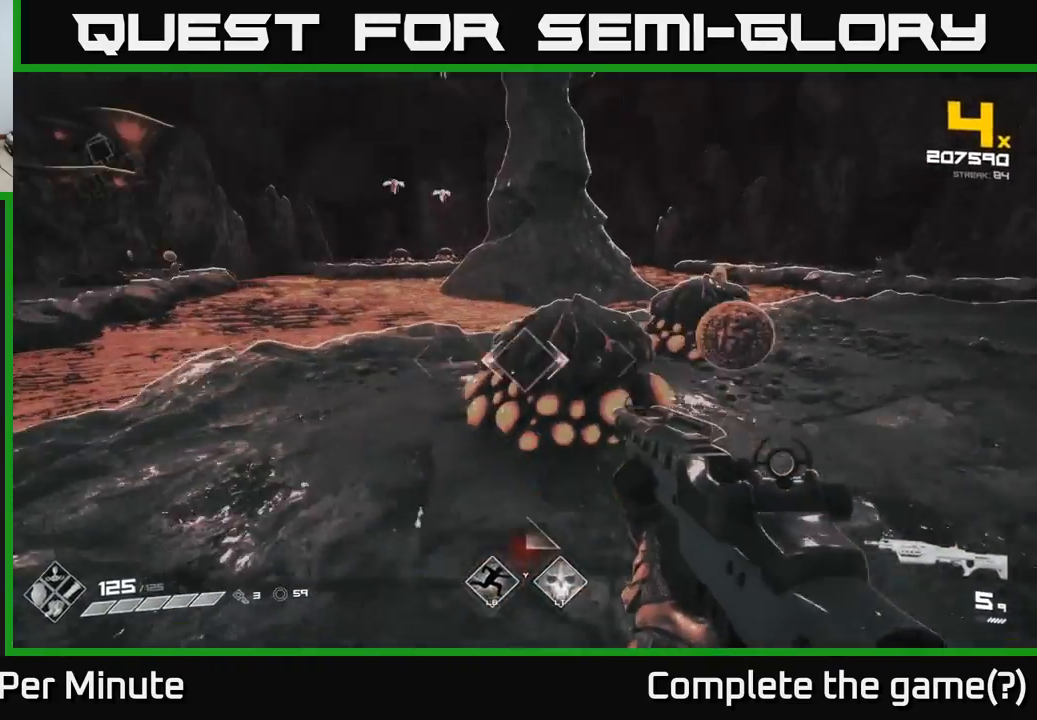
{"buttons": [], "left_stick": "right", "right_stick": "center", "events": [[33, "left_stick", "down"], [50, "R2", "down"], [50, "left_stick", "right"], [150, "R2", "up"], [383, "right_stick", "right"], [433, "R2", "down"], [483, "R2", "up"], [483, "right_stick", "center"]]}
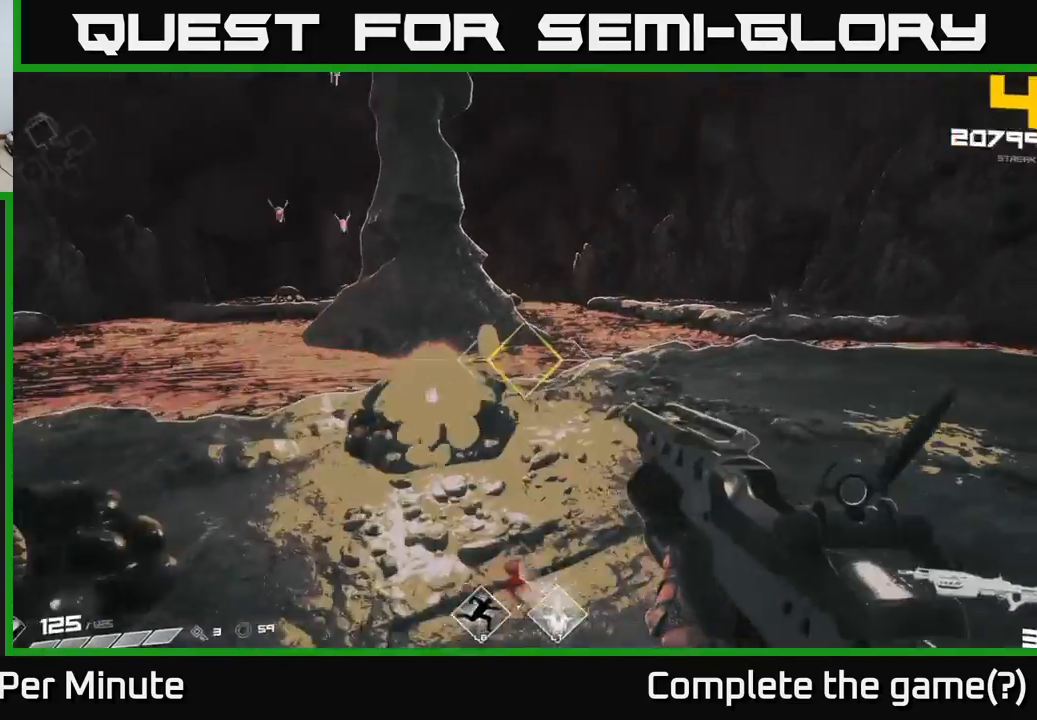
{"buttons": [], "left_stick": "up-right", "right_stick": "right", "events": [[33, "right_stick", "left"], [167, "right_stick", "center"], [200, "R1", "down"], [300, "R1", "up"], [367, "right_stick", "right"], [450, "left_stick", "up-right"]]}
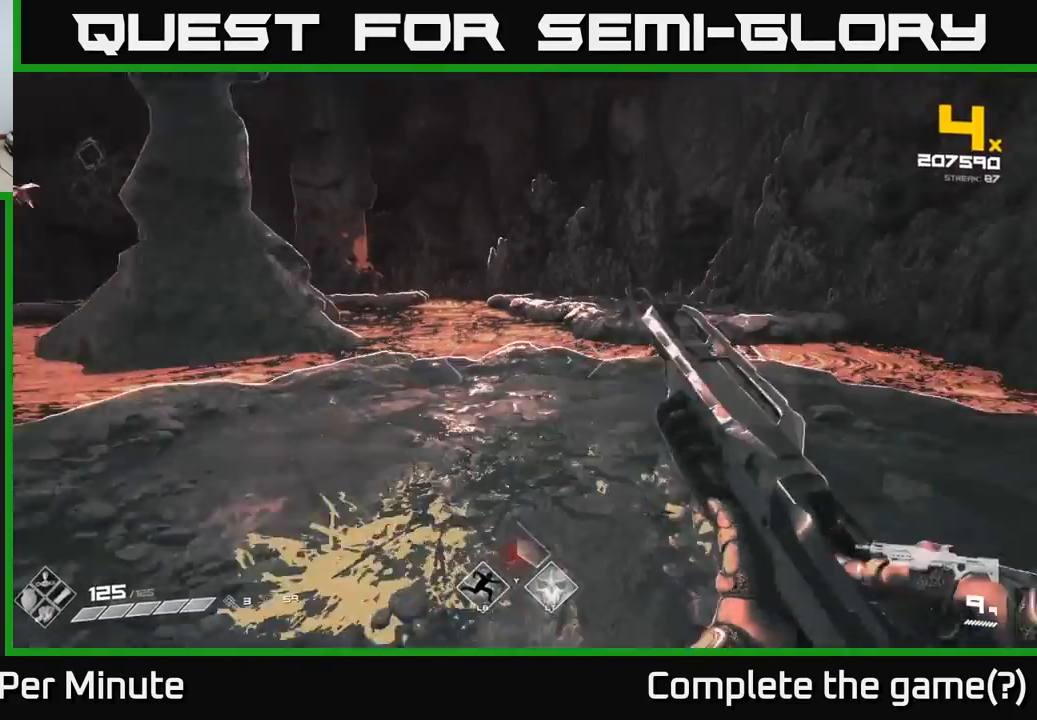
{"buttons": ["A"], "left_stick": "up", "right_stick": "center", "events": [[67, "left_stick", "up"], [100, "right_stick", "center"], [467, "A", "down"]]}
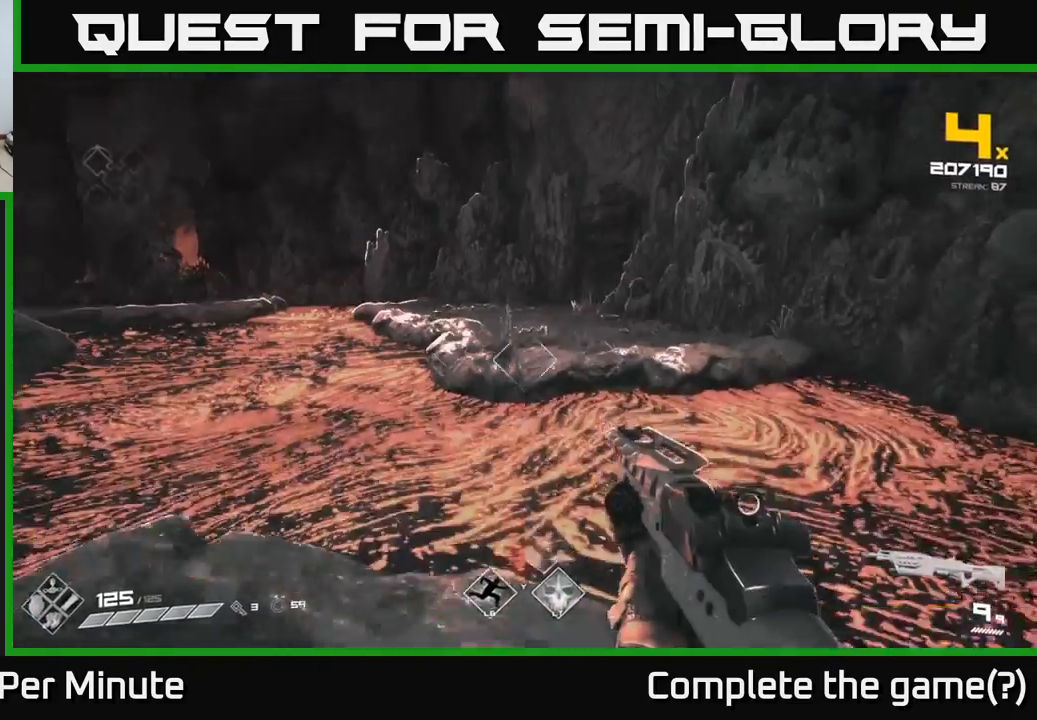
{"buttons": [], "left_stick": "up", "right_stick": "left", "events": [[83, "A", "up"], [283, "A", "down"], [367, "A", "up"], [467, "right_stick", "left"]]}
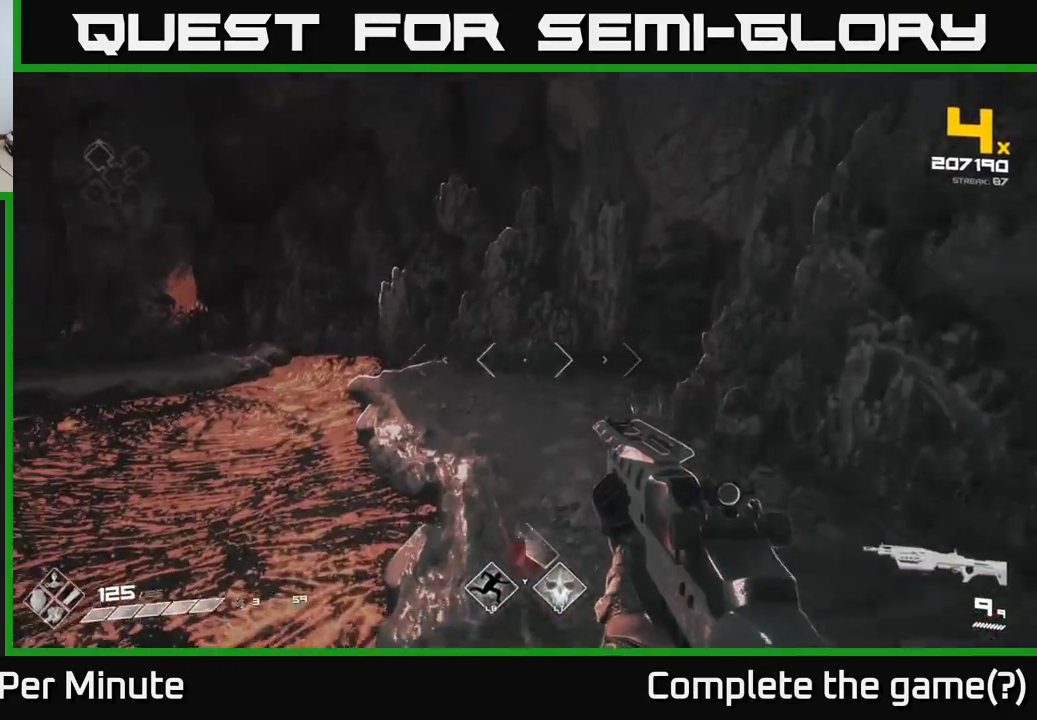
{"buttons": [], "left_stick": "up-right", "right_stick": "center", "events": [[100, "left_stick", "right"], [250, "right_stick", "up-left"], [367, "right_stick", "center"], [450, "left_stick", "up-right"]]}
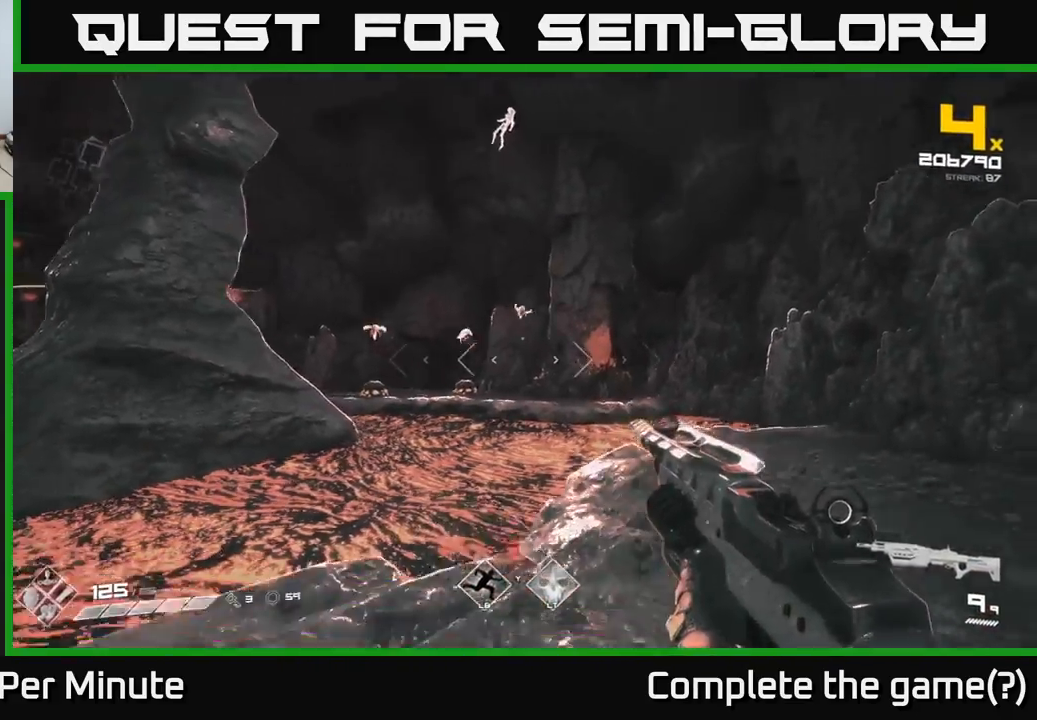
{"buttons": [], "left_stick": "up", "right_stick": "center", "events": [[200, "right_stick", "down-left"], [300, "right_stick", "center"], [317, "R2", "down"], [400, "R2", "up"], [433, "left_stick", "up"]]}